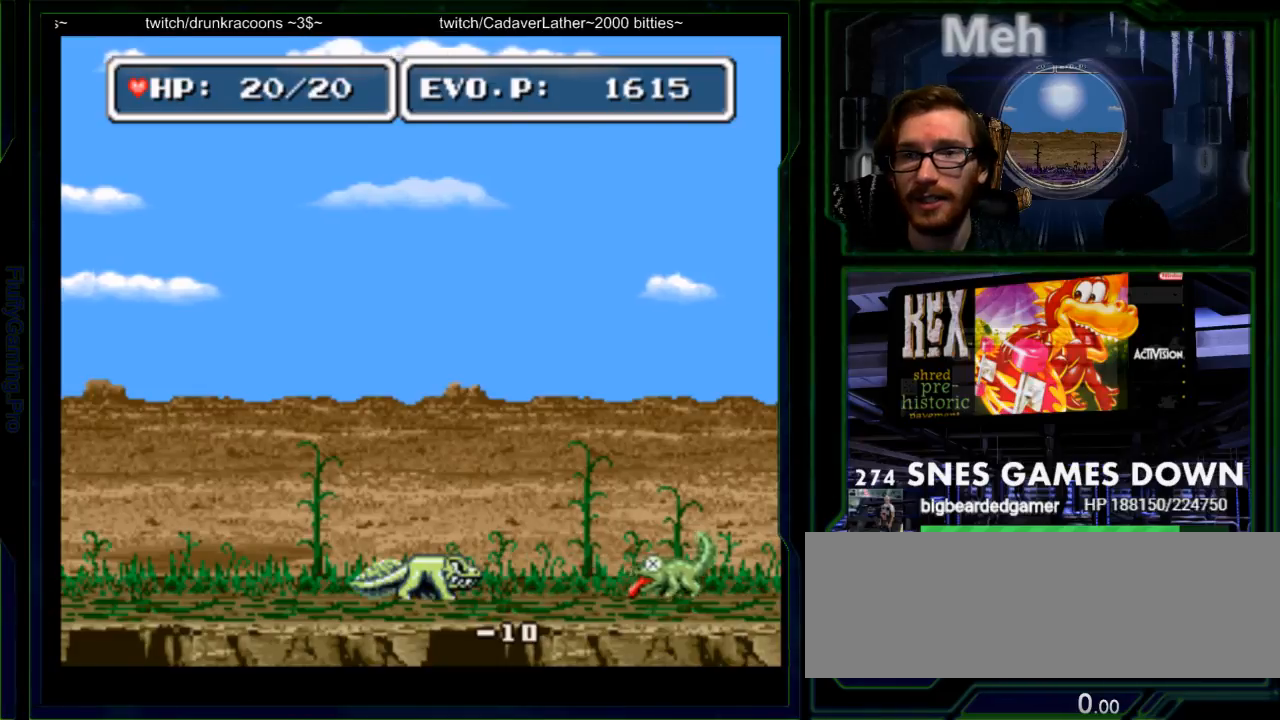
Gameplay with a controller (Nintendo layout); each line is a JSON object with the inputs held at the frame after it (dt_ms = milliseconds from this image to that frame). "events" lists button and stick changes between this image and that frame as [ms after this image, input, new state], when the widget could be followed in between. Not read: L3 R3 SELECT START.
{"dt_ms": 500, "buttons": ["DPAD_RIGHT"], "events": [[33, "DPAD_RIGHT", "down"], [100, "DPAD_RIGHT", "up"], [167, "DPAD_RIGHT", "down"]]}
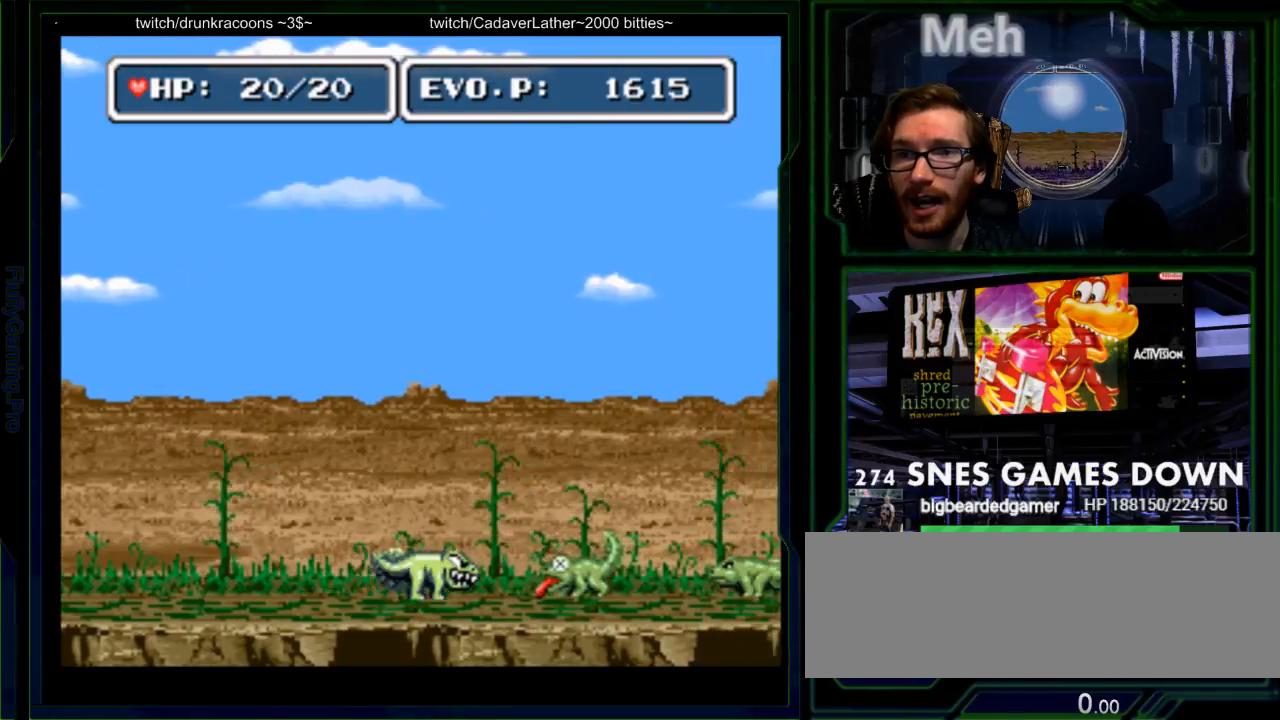
{"dt_ms": 500, "buttons": ["DPAD_RIGHT"], "events": []}
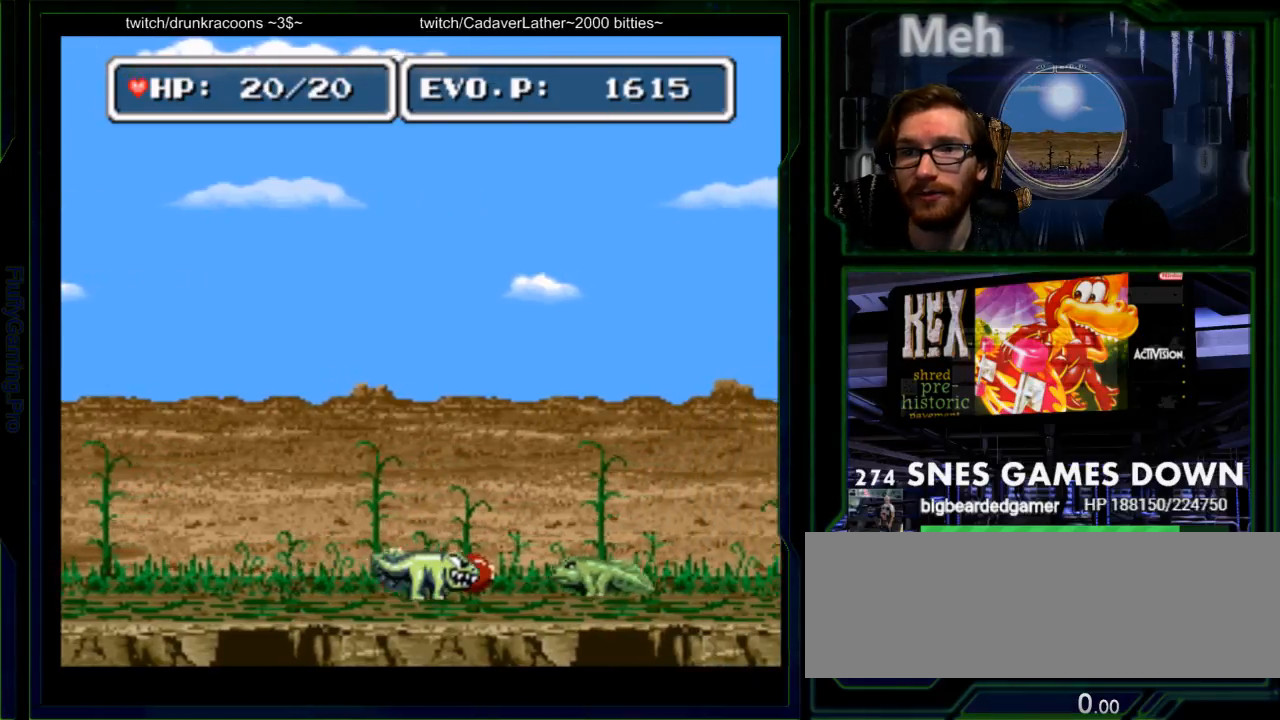
{"dt_ms": 500, "buttons": ["Y"], "events": [[67, "Y", "down"], [183, "Y", "up"], [217, "Y", "down"], [283, "DPAD_RIGHT", "up"], [383, "Y", "up"], [467, "Y", "down"]]}
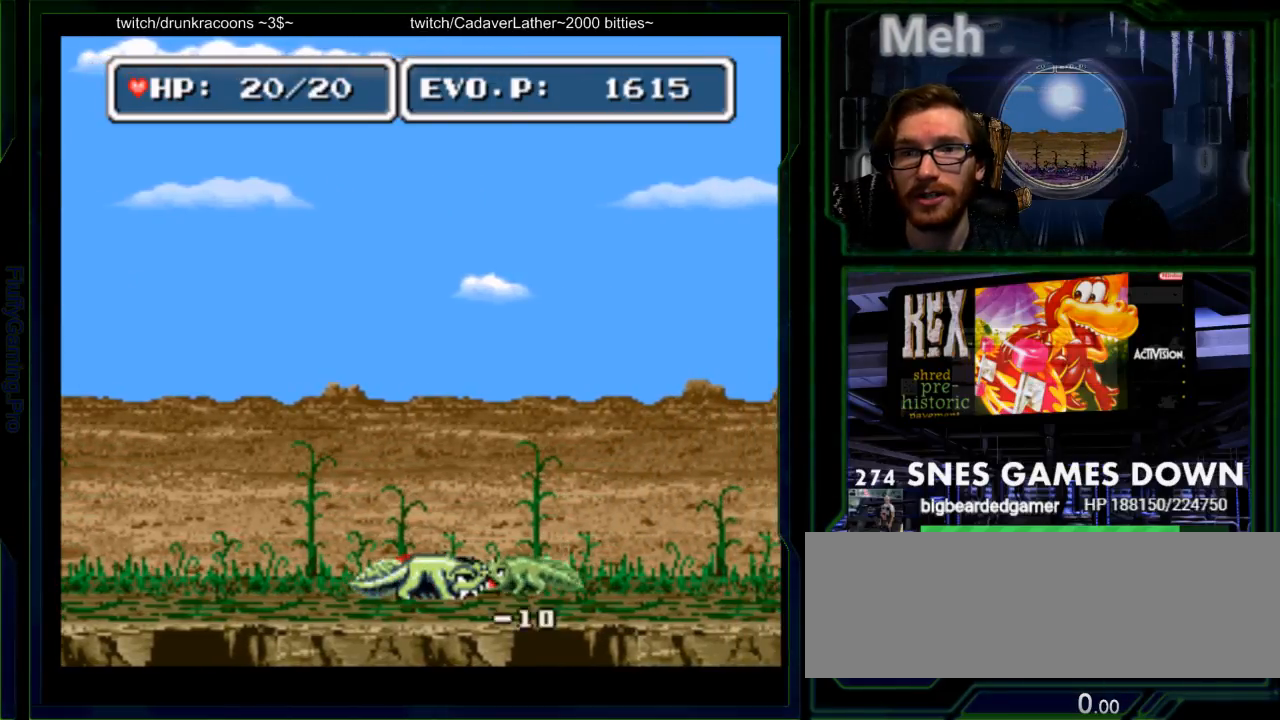
{"dt_ms": 500, "buttons": ["DPAD_LEFT"], "events": [[100, "Y", "up"], [167, "Y", "down"], [300, "Y", "up"], [483, "DPAD_LEFT", "down"]]}
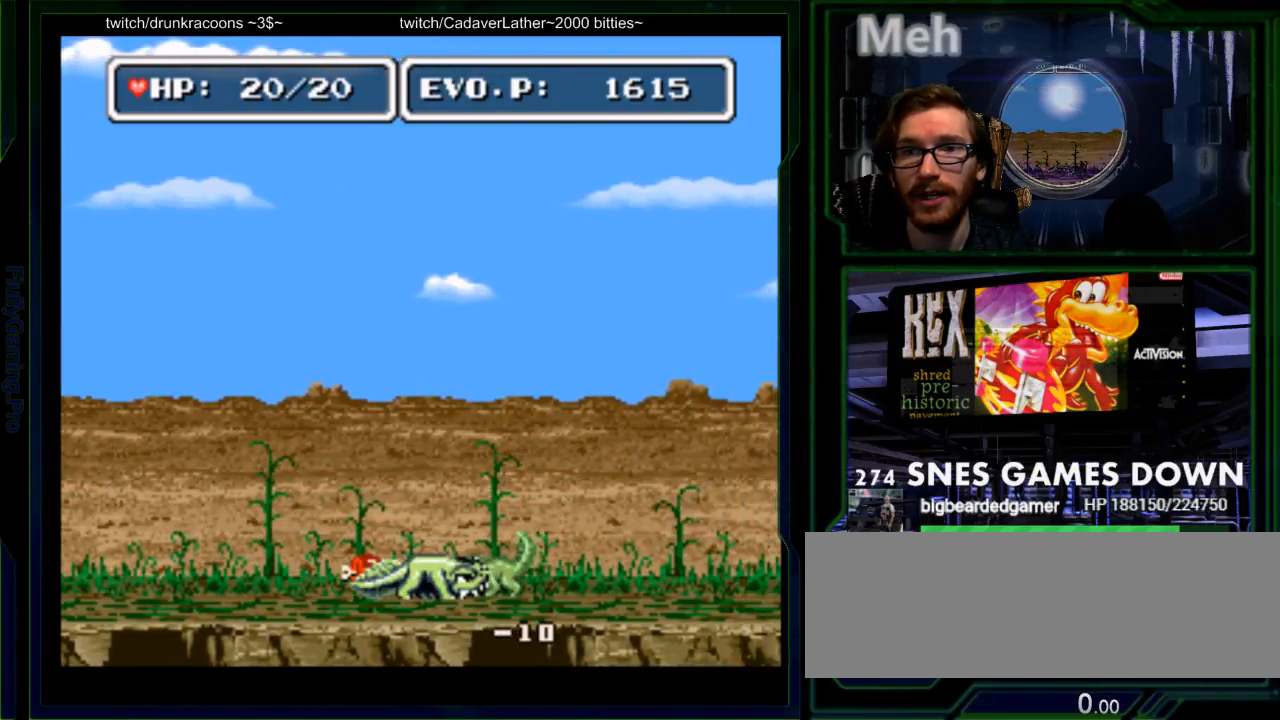
{"dt_ms": 500, "buttons": ["Y"], "events": [[83, "DPAD_LEFT", "up"], [217, "DPAD_LEFT", "down"], [283, "DPAD_LEFT", "up"], [367, "Y", "down"], [467, "Y", "up"], [483, "Y", "down"]]}
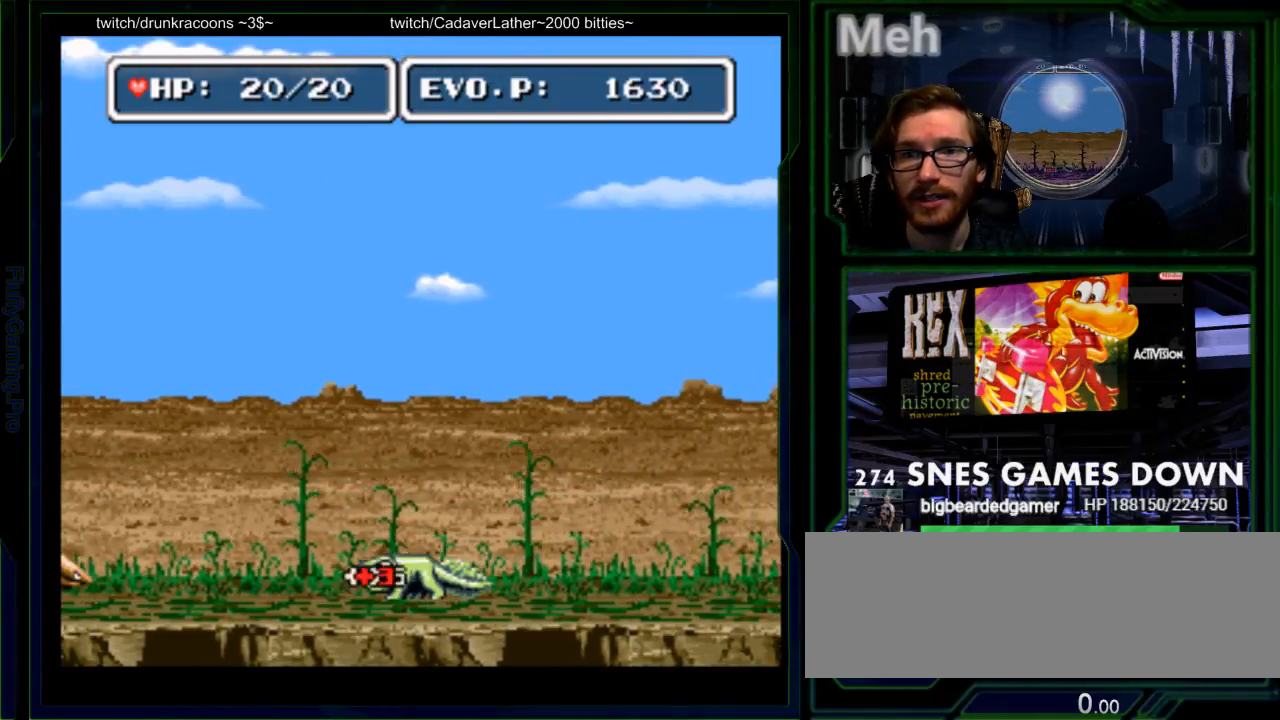
{"dt_ms": 500, "buttons": [], "events": [[200, "Y", "up"]]}
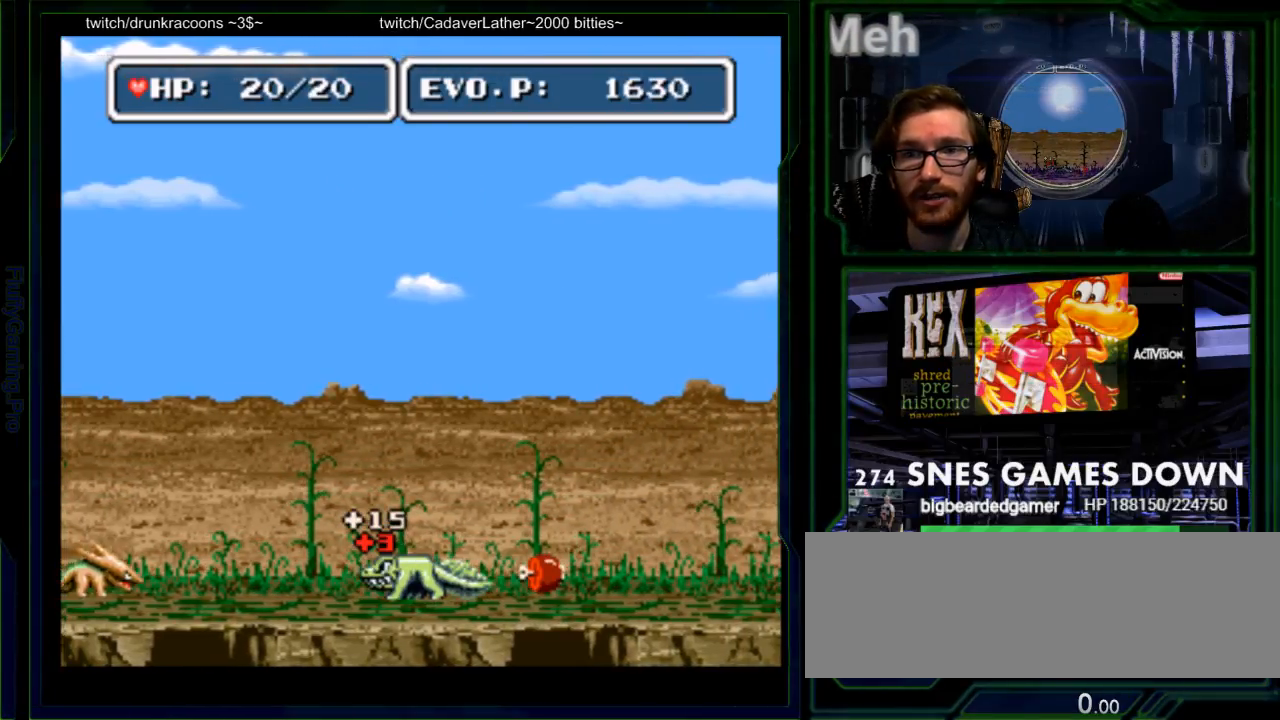
{"dt_ms": 500, "buttons": ["Y", "DPAD_DOWN"], "events": [[17, "DPAD_RIGHT", "down"], [83, "DPAD_RIGHT", "up"], [200, "Y", "down"], [300, "Y", "up"], [367, "DPAD_LEFT", "down"], [367, "Y", "down"], [450, "DPAD_LEFT", "up"], [500, "DPAD_DOWN", "down"]]}
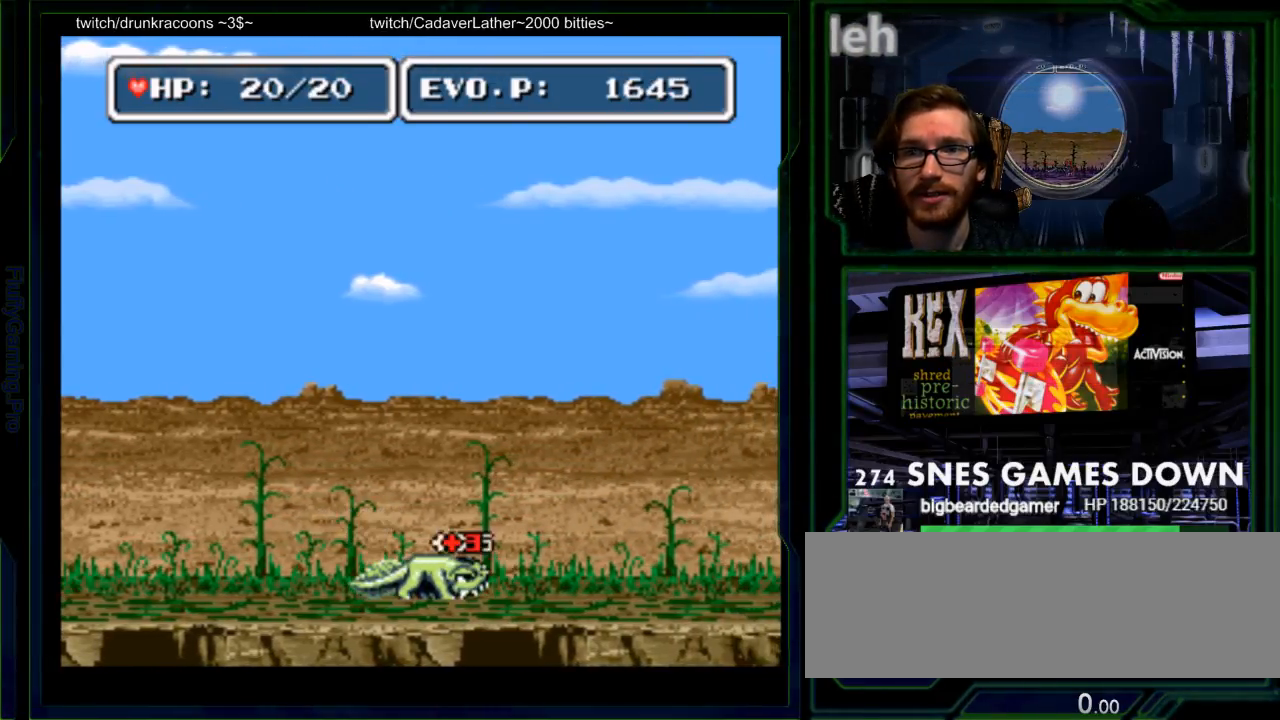
{"dt_ms": 500, "buttons": ["DPAD_LEFT"], "events": [[50, "Y", "up"], [150, "DPAD_DOWN", "up"], [167, "DPAD_RIGHT", "down"], [250, "DPAD_LEFT", "down"], [283, "DPAD_RIGHT", "up"]]}
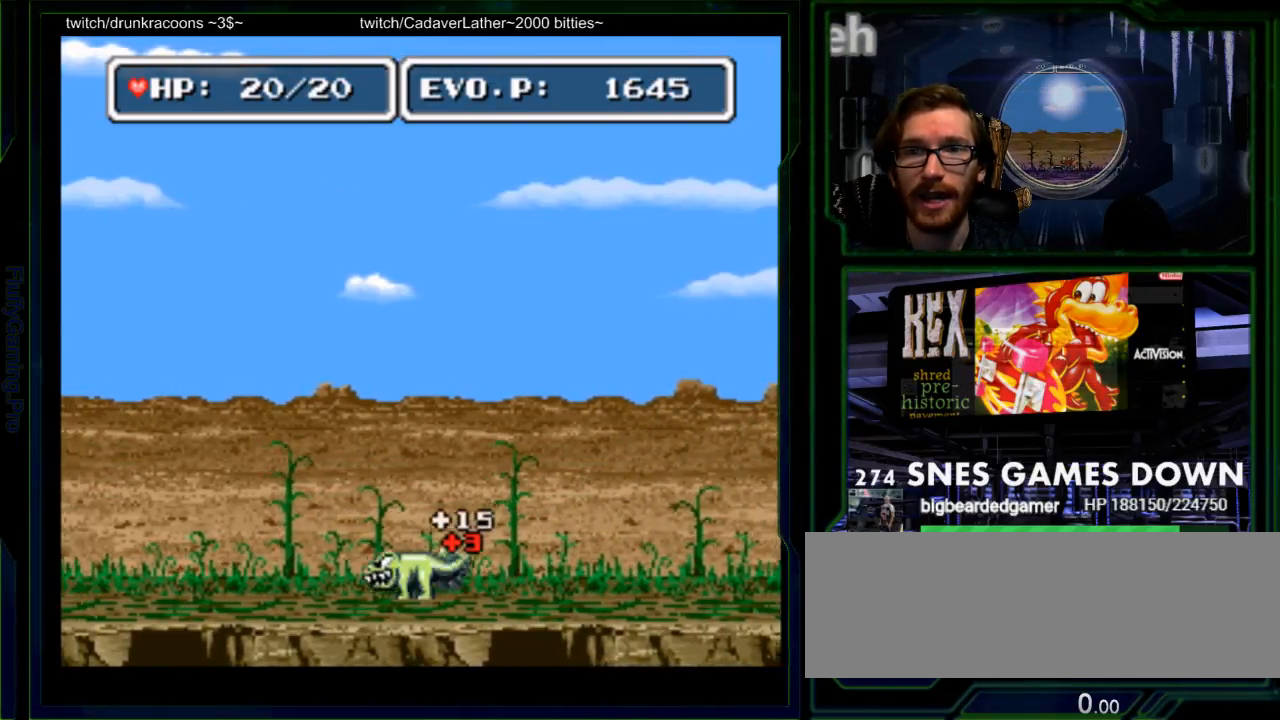
{"dt_ms": 500, "buttons": ["DPAD_LEFT"], "events": [[433, "B", "down"], [500, "B", "up"]]}
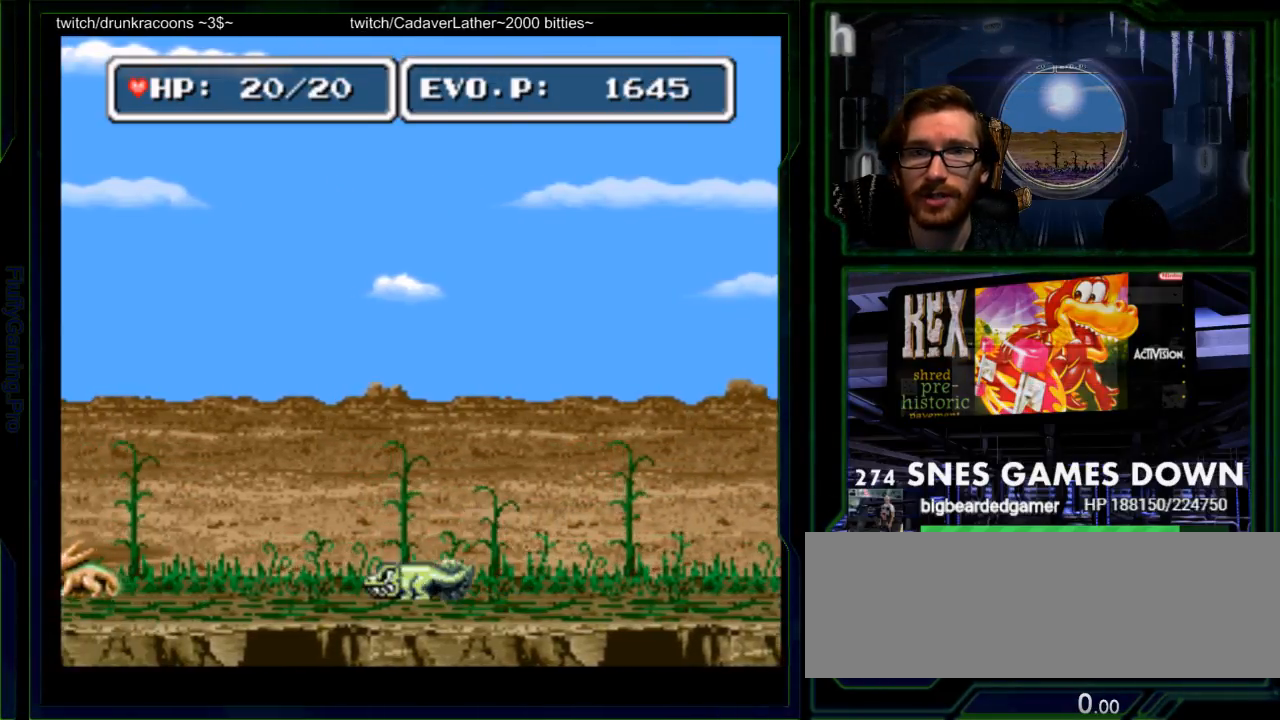
{"dt_ms": 500, "buttons": ["DPAD_LEFT"], "events": [[317, "Y", "down"], [400, "Y", "up"]]}
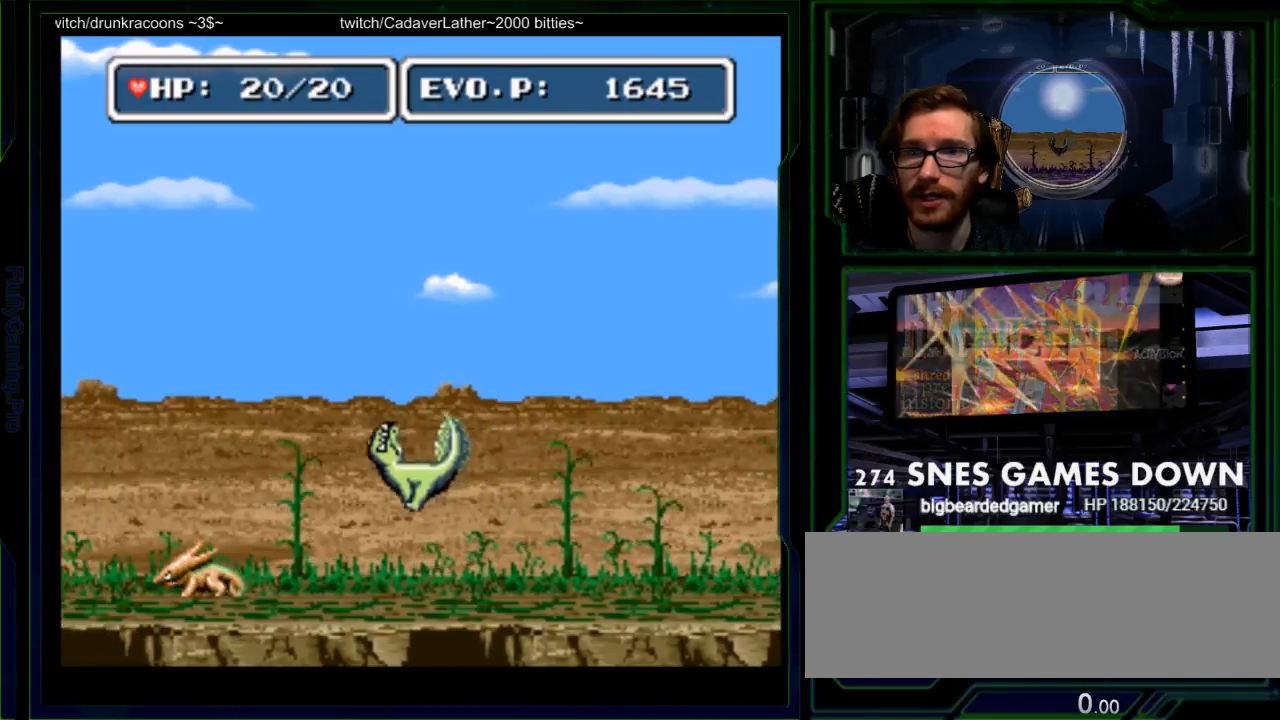
{"dt_ms": 500, "buttons": ["Y", "DPAD_LEFT"], "events": [[250, "A", "down"], [250, "DPAD_LEFT", "up"], [317, "A", "up"], [333, "DPAD_LEFT", "down"], [400, "DPAD_LEFT", "up"], [467, "DPAD_LEFT", "down"], [500, "Y", "down"]]}
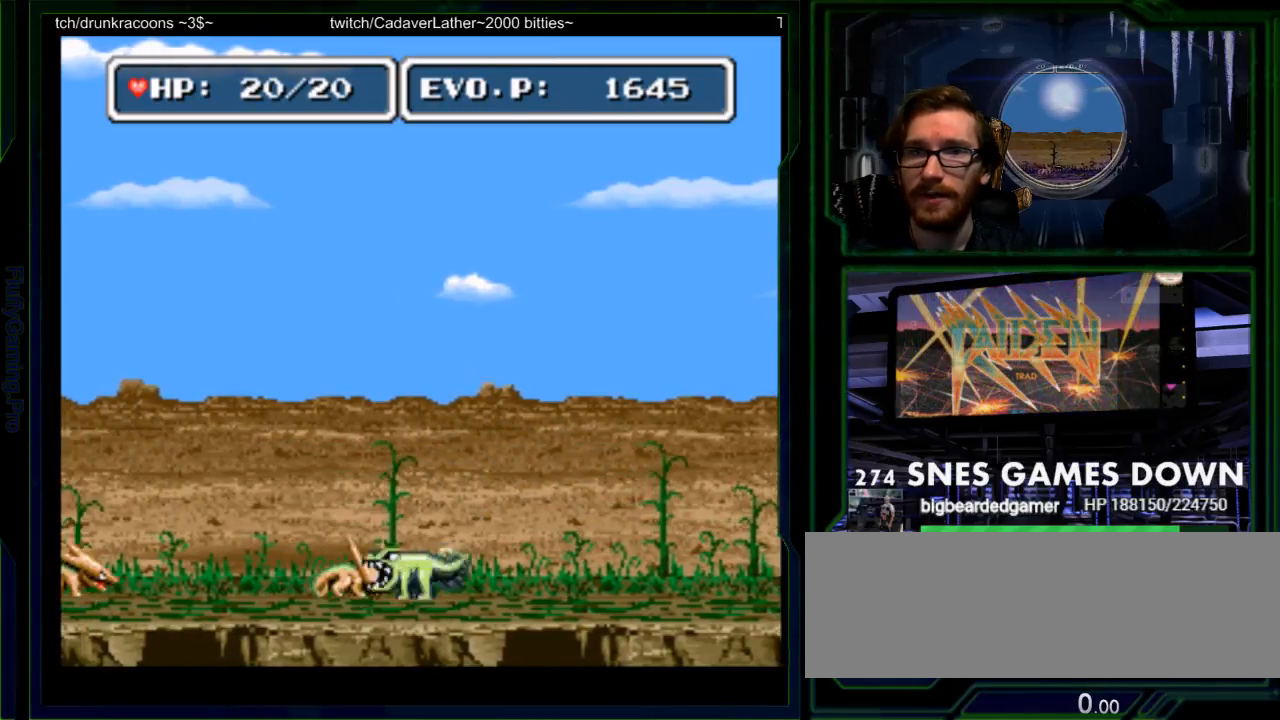
{"dt_ms": 500, "buttons": [], "events": [[33, "DPAD_LEFT", "up"], [33, "Y", "up"], [133, "Y", "down"], [217, "Y", "up"], [250, "Y", "down"], [383, "Y", "up"]]}
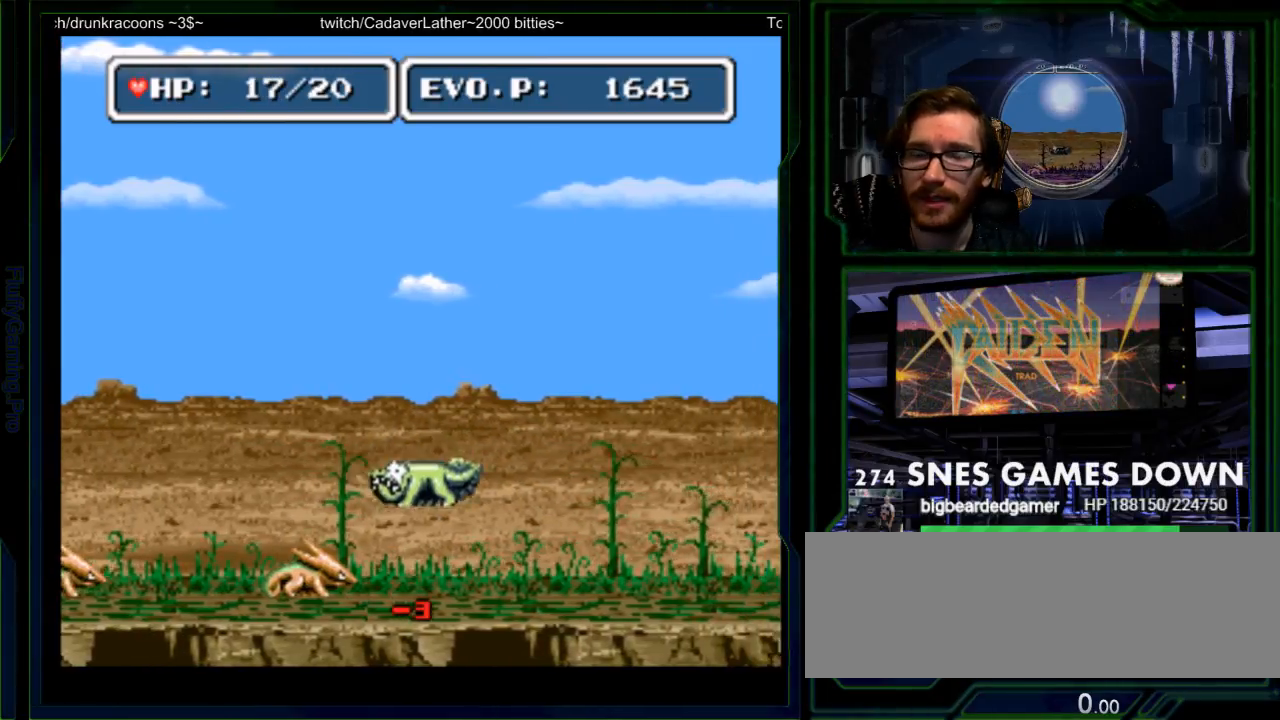
{"dt_ms": 500, "buttons": ["DPAD_LEFT"], "events": [[50, "Y", "down"], [83, "Y", "up"], [467, "DPAD_LEFT", "down"]]}
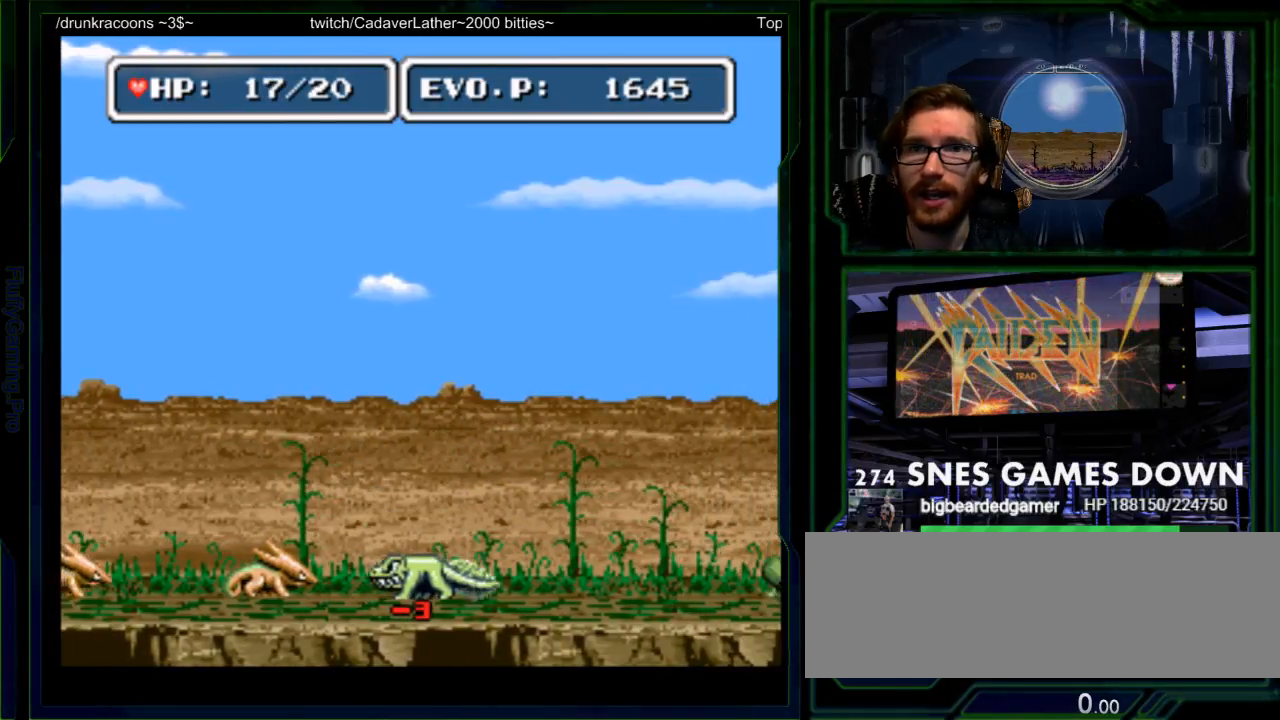
{"dt_ms": 500, "buttons": [], "events": [[150, "Y", "down"], [250, "DPAD_LEFT", "up"], [250, "Y", "up"], [350, "Y", "down"], [483, "Y", "up"]]}
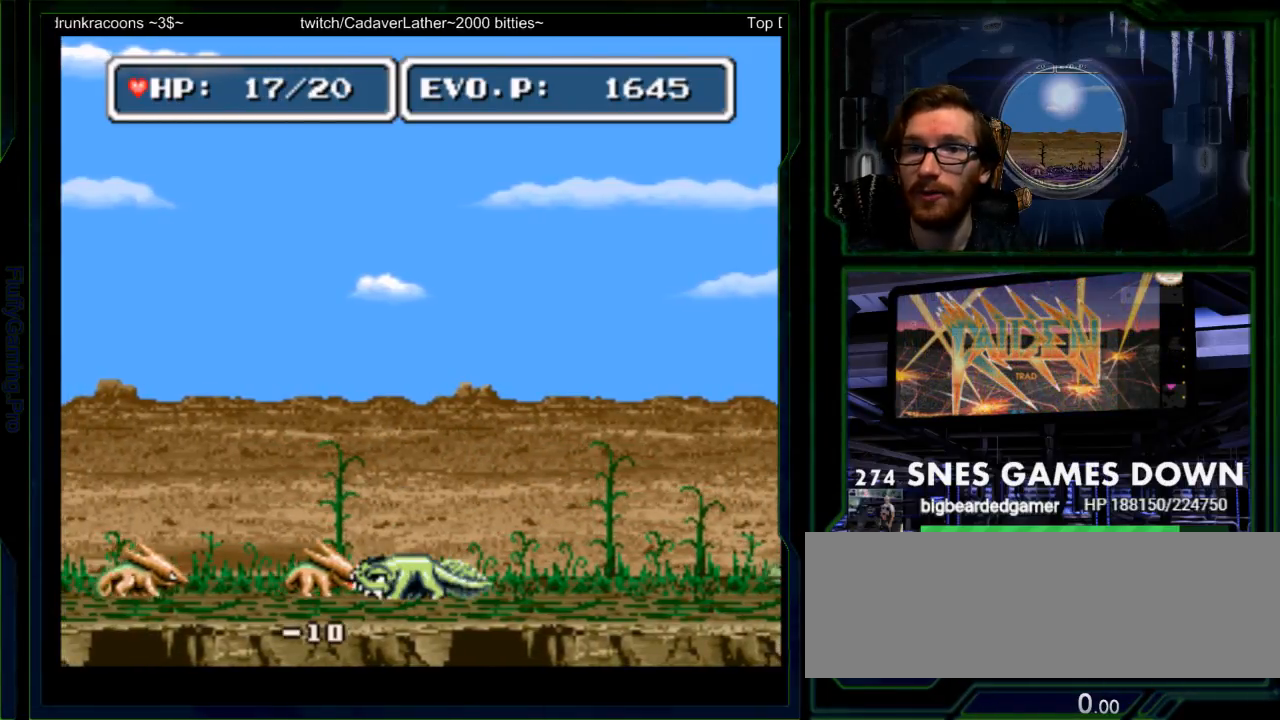
{"dt_ms": 500, "buttons": ["DPAD_LEFT"], "events": [[167, "DPAD_LEFT", "down"], [267, "DPAD_LEFT", "up"], [333, "DPAD_LEFT", "down"]]}
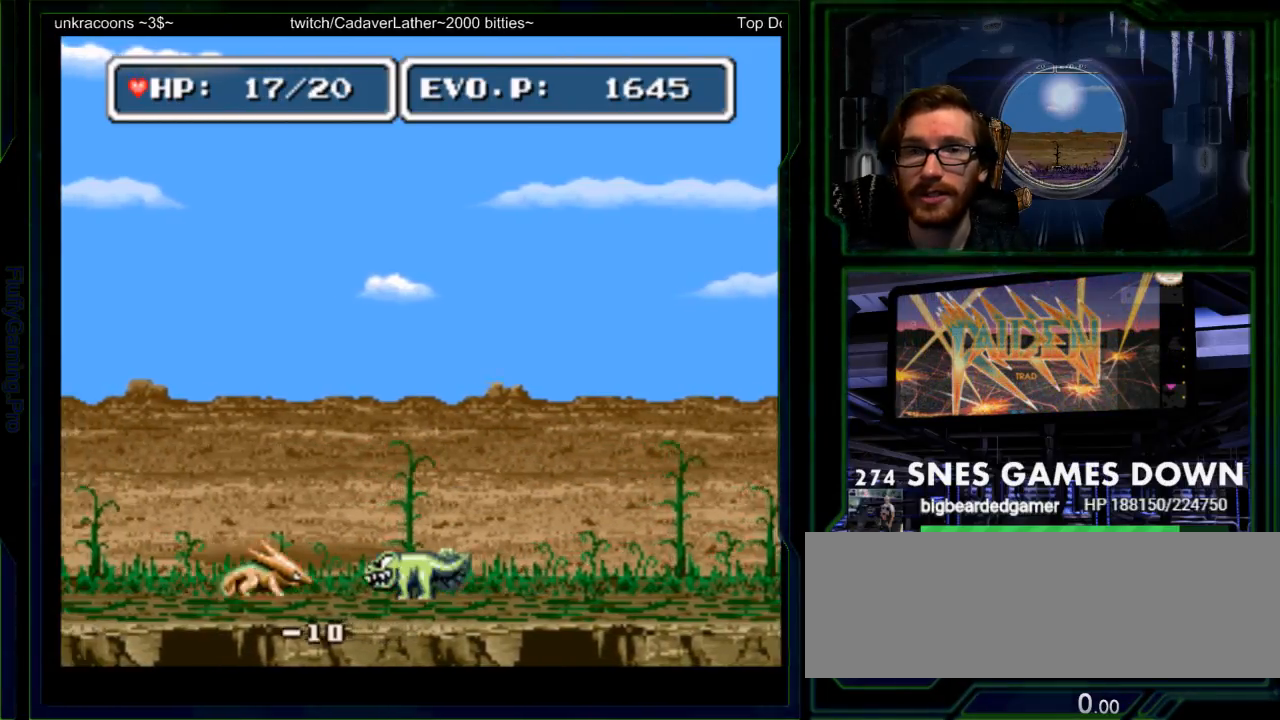
{"dt_ms": 1000, "buttons": ["DPAD_LEFT"]}
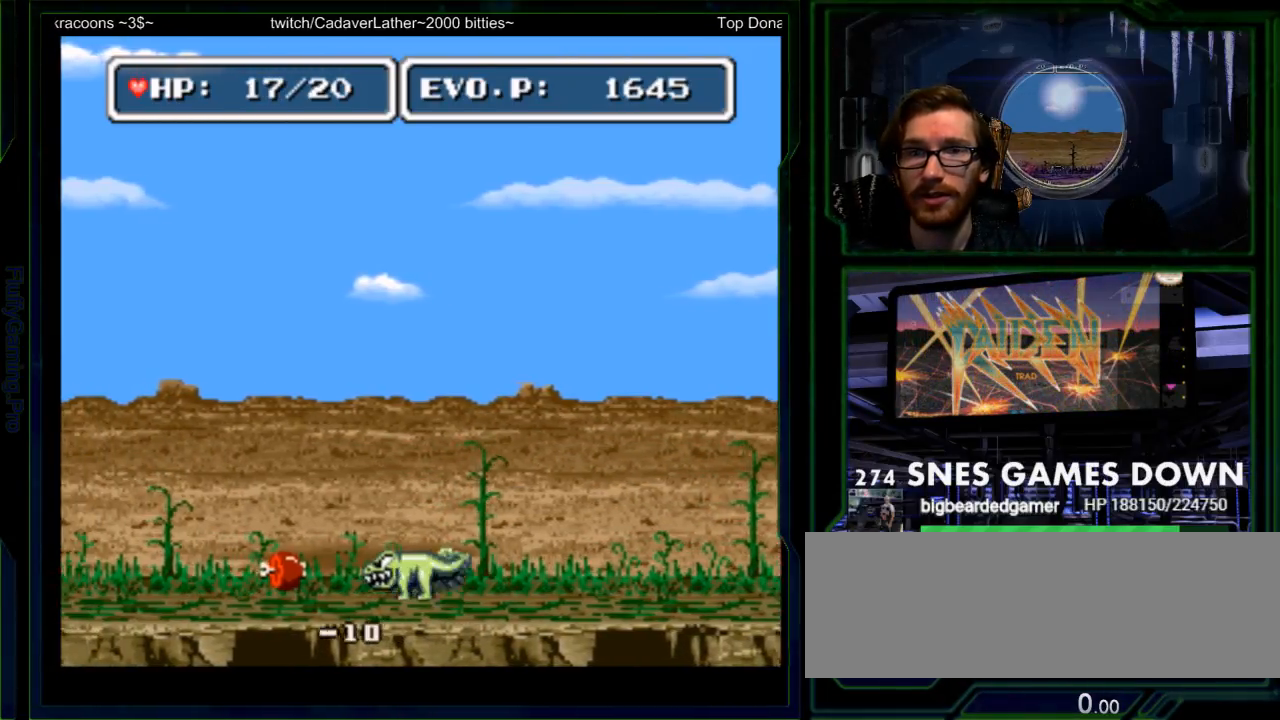
{"dt_ms": 500, "buttons": []}
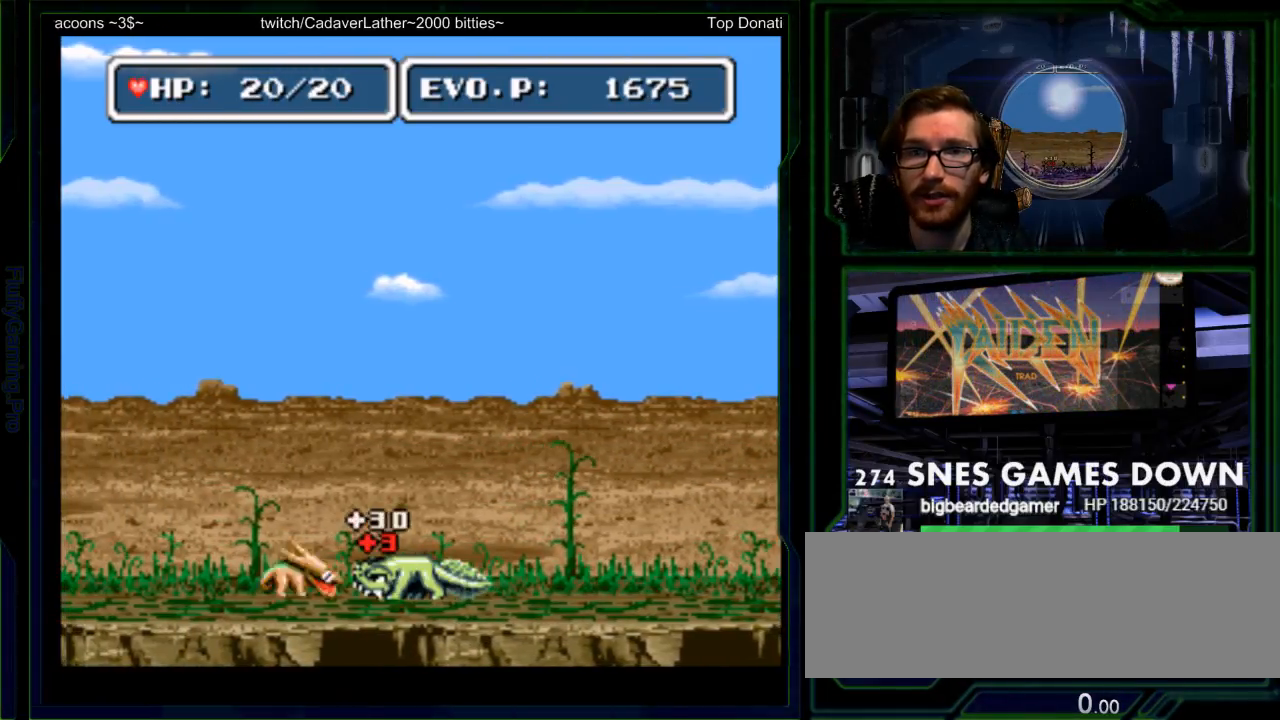
{"dt_ms": 1000, "buttons": []}
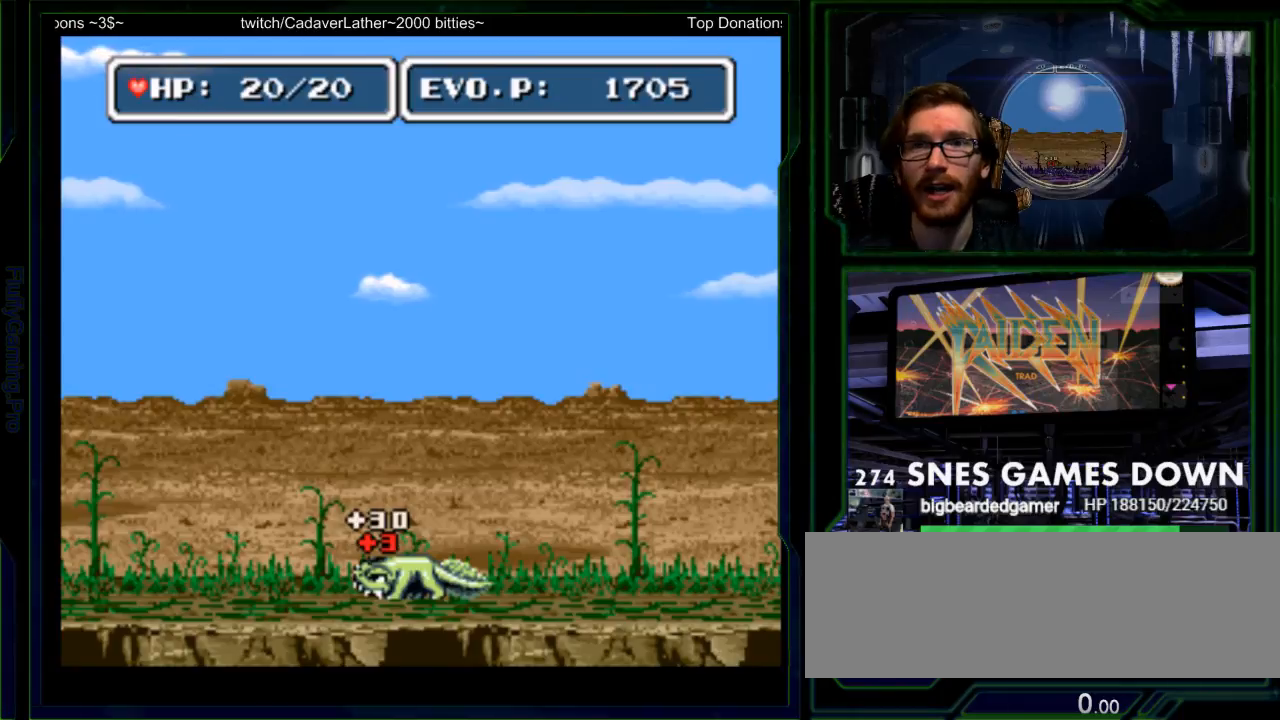
{"dt_ms": 500, "buttons": ["DPAD_RIGHT"], "events": [[250, "DPAD_RIGHT", "down"], [317, "DPAD_RIGHT", "up"], [367, "DPAD_RIGHT", "down"]]}
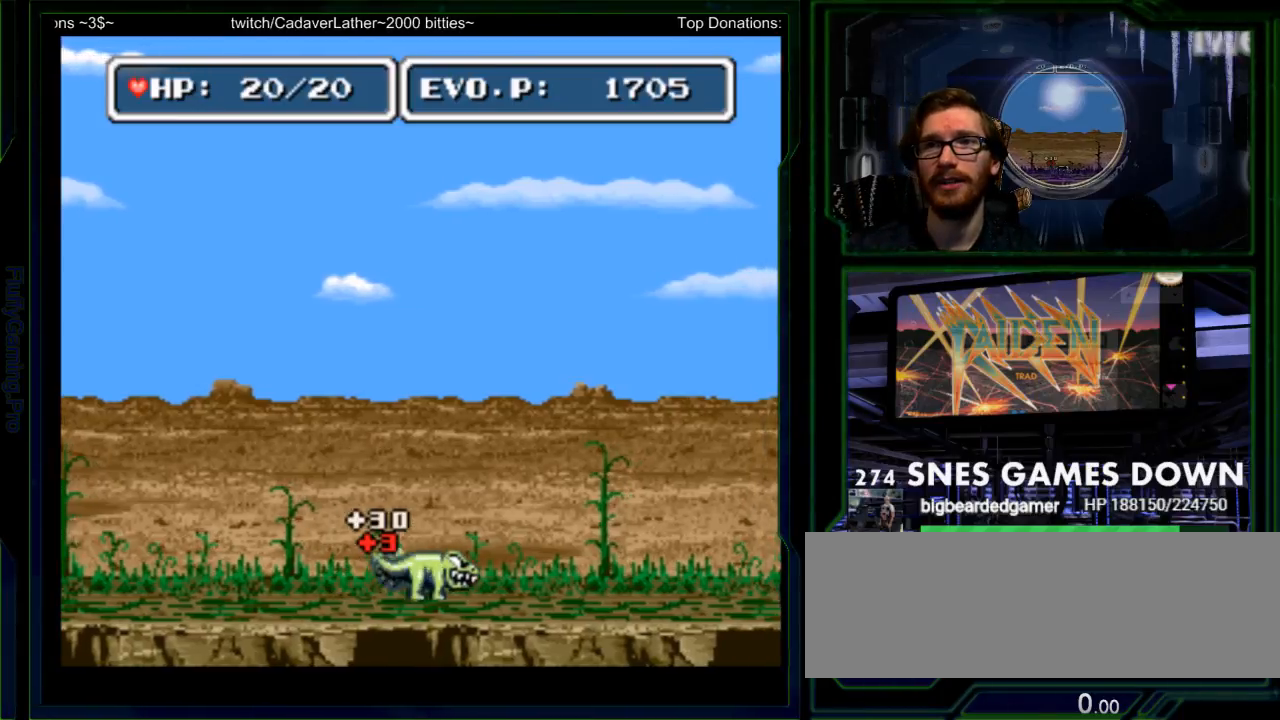
{"dt_ms": 500, "buttons": ["DPAD_RIGHT"], "events": [[217, "B", "down"], [317, "B", "up"]]}
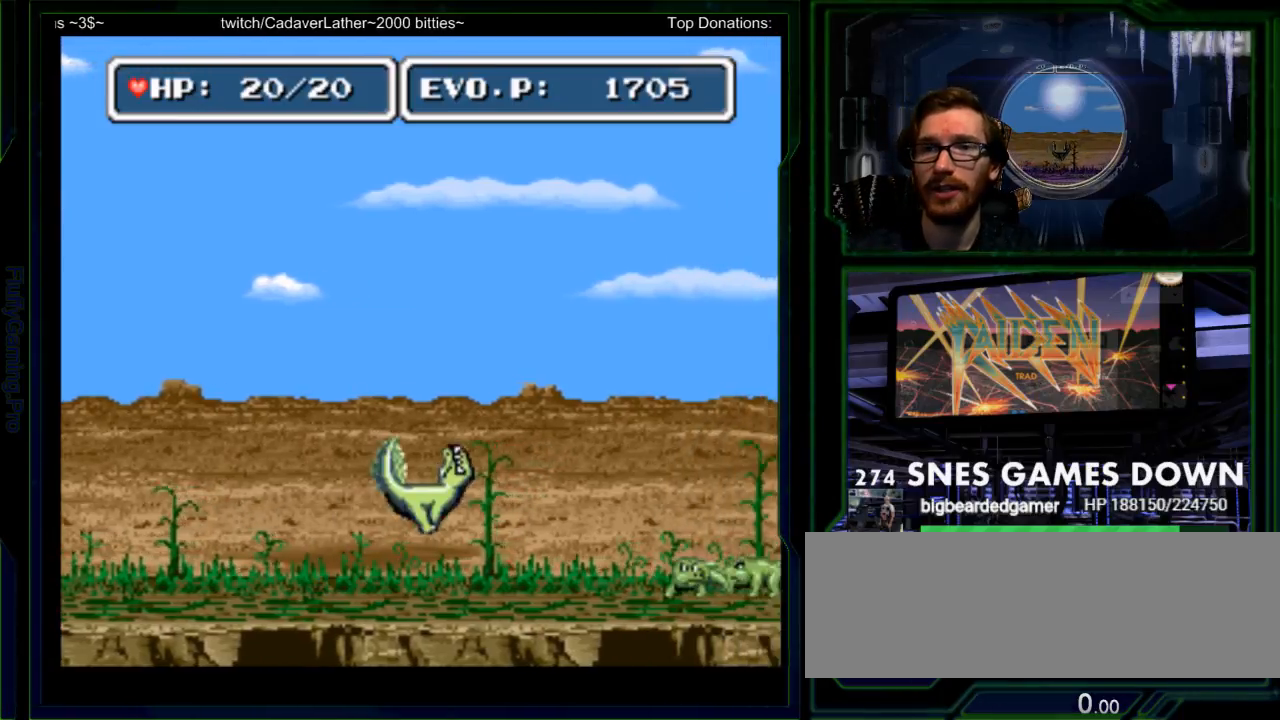
{"dt_ms": 500, "buttons": ["Y"], "events": [[300, "Y", "down"], [400, "DPAD_RIGHT", "up"], [400, "Y", "up"], [467, "Y", "down"]]}
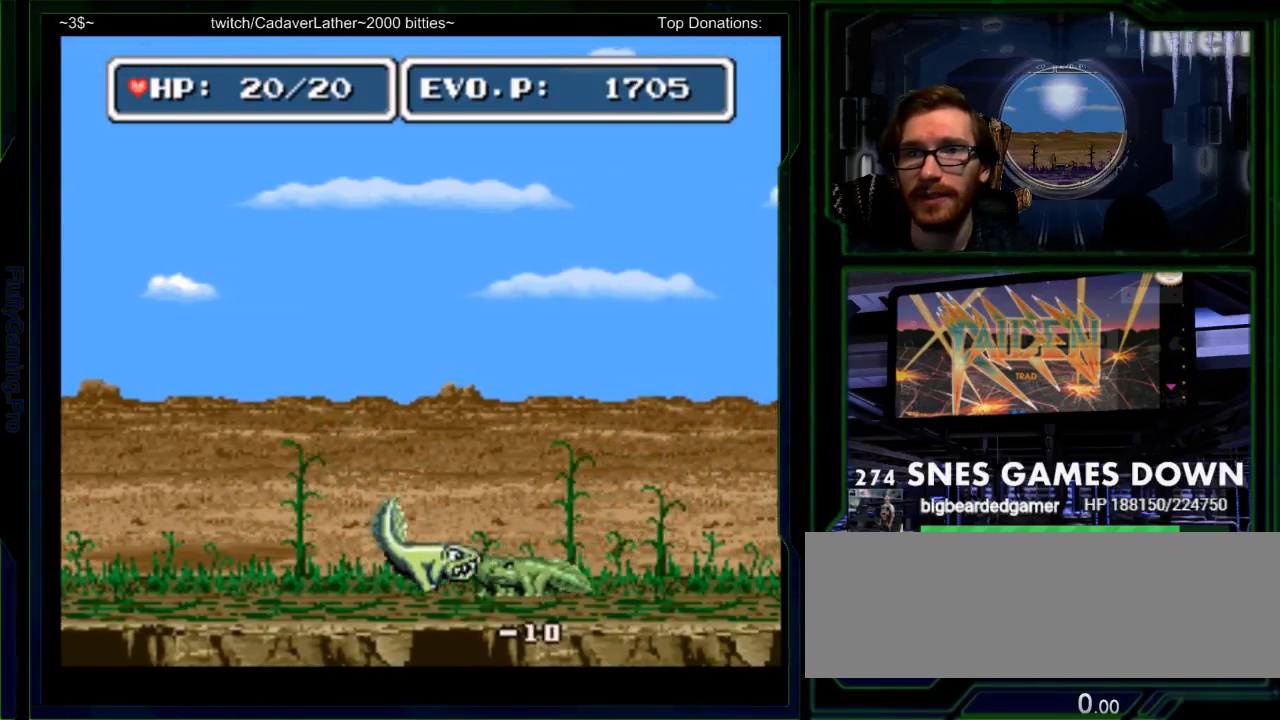
{"dt_ms": 500, "buttons": ["Y"], "events": [[133, "Y", "up"], [217, "Y", "down"], [383, "DPAD_LEFT", "down"], [467, "DPAD_LEFT", "up"]]}
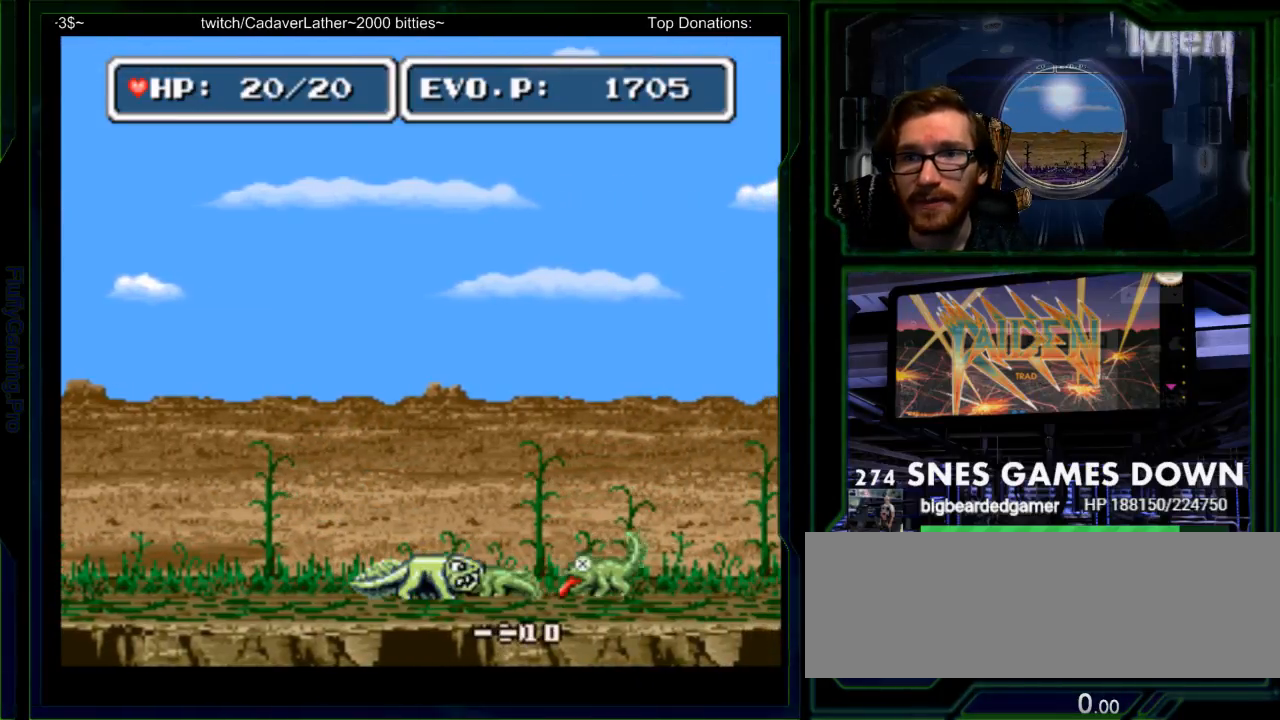
{"dt_ms": 500, "buttons": []}
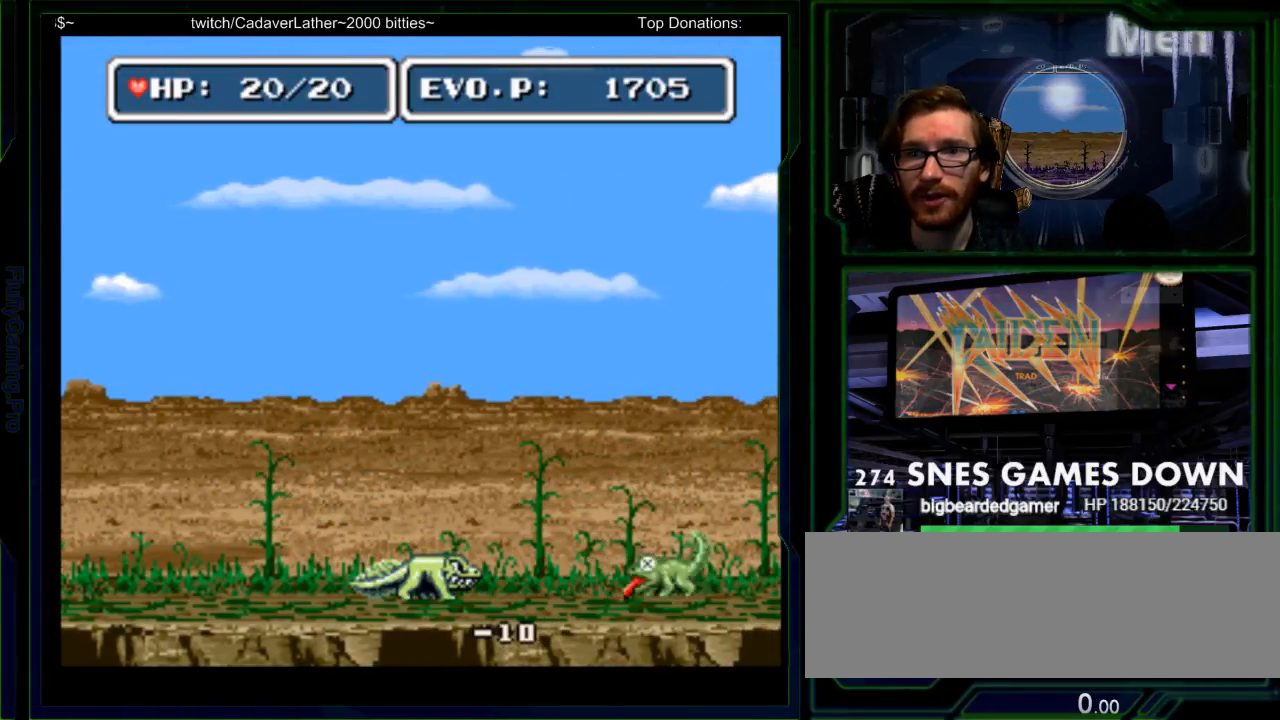
{"dt_ms": 500, "buttons": ["DPAD_RIGHT"], "events": [[250, "DPAD_RIGHT", "down"]]}
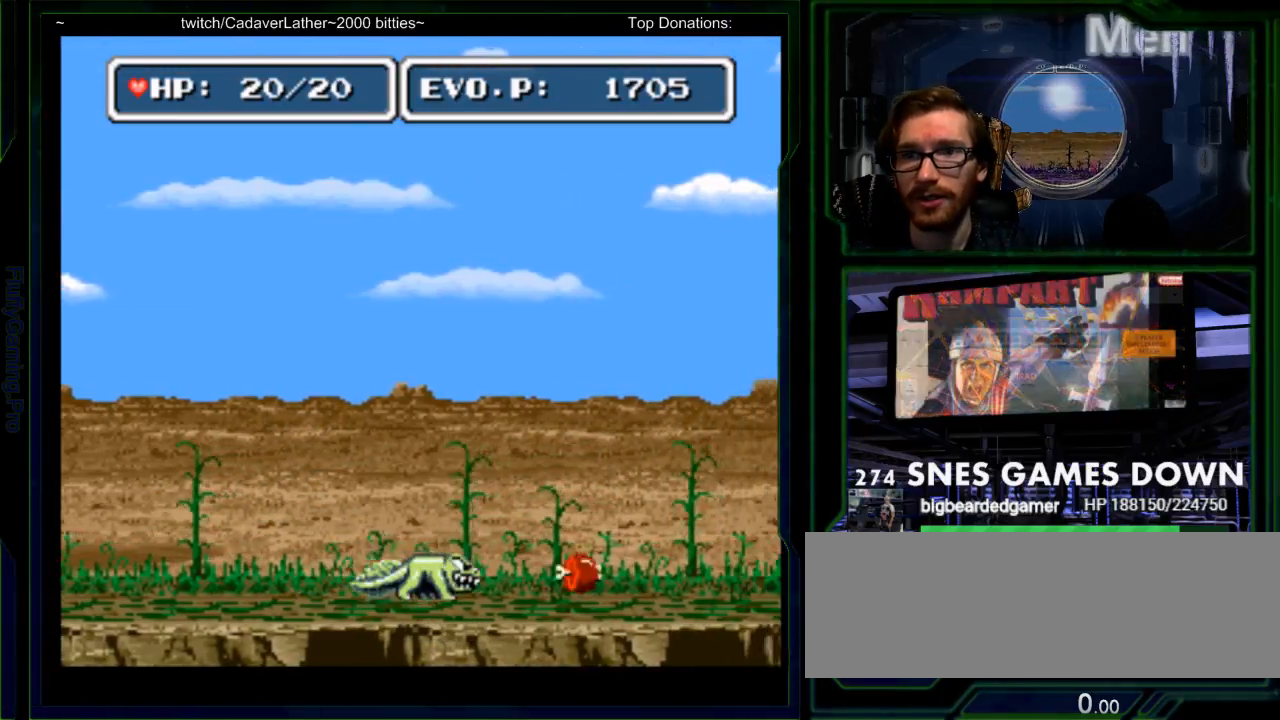
{"dt_ms": 500, "buttons": ["DPAD_RIGHT"], "events": [[267, "Y", "down"], [450, "Y", "up"]]}
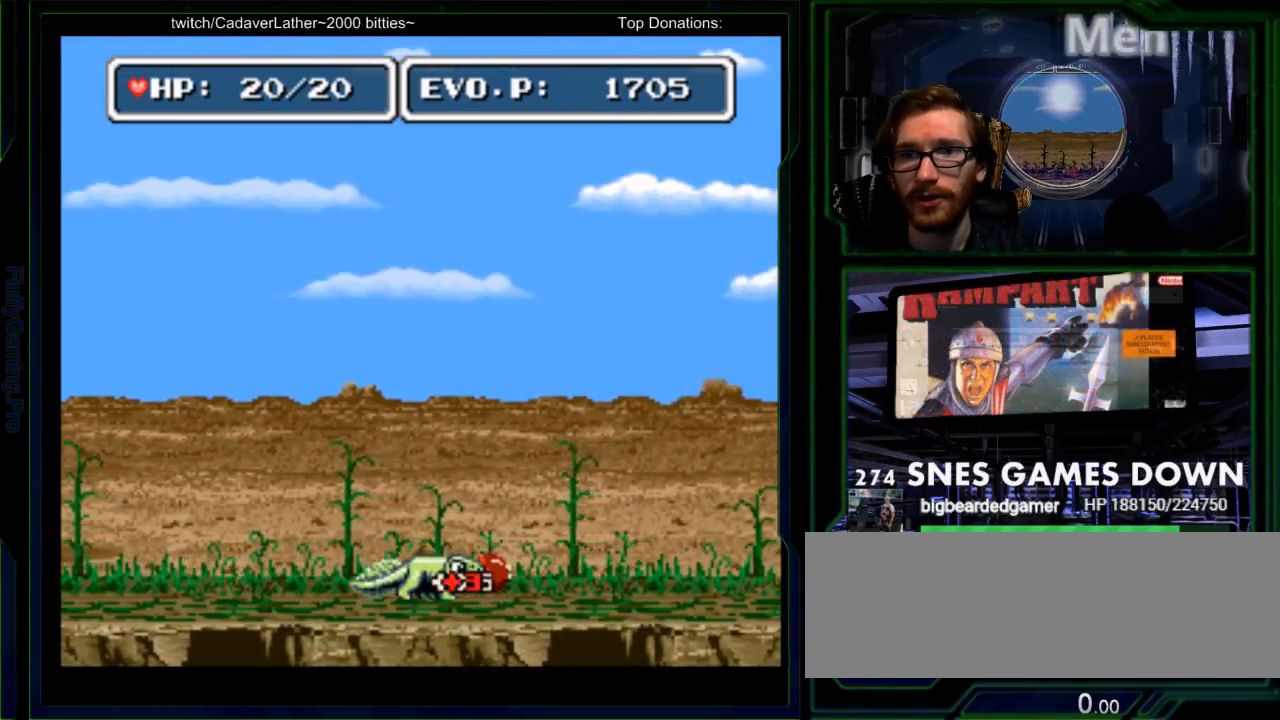
{"dt_ms": 500, "buttons": [], "events": [[17, "Y", "down"], [83, "DPAD_RIGHT", "up"], [150, "Y", "up"], [217, "A", "down"], [233, "Y", "down"], [350, "Y", "up"], [383, "A", "up"], [417, "Y", "down"], [500, "Y", "up"]]}
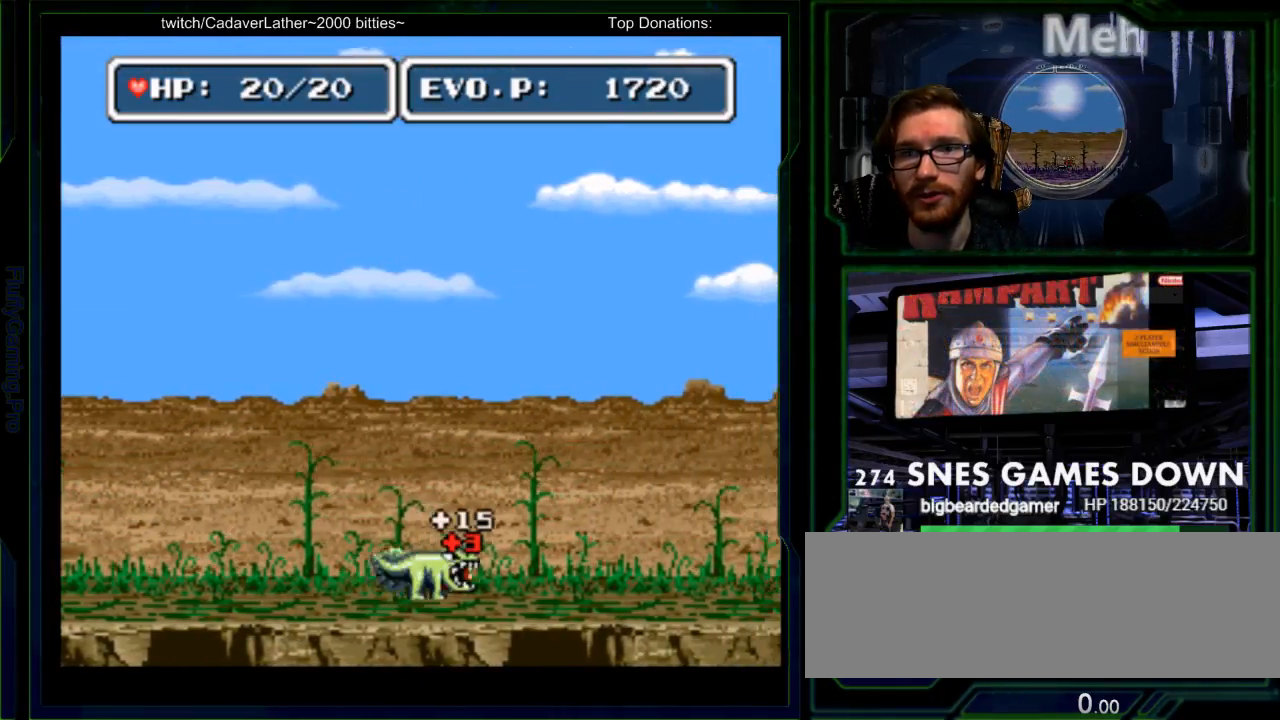
{"dt_ms": 500, "buttons": [], "events": [[33, "Y", "down"], [267, "Y", "up"]]}
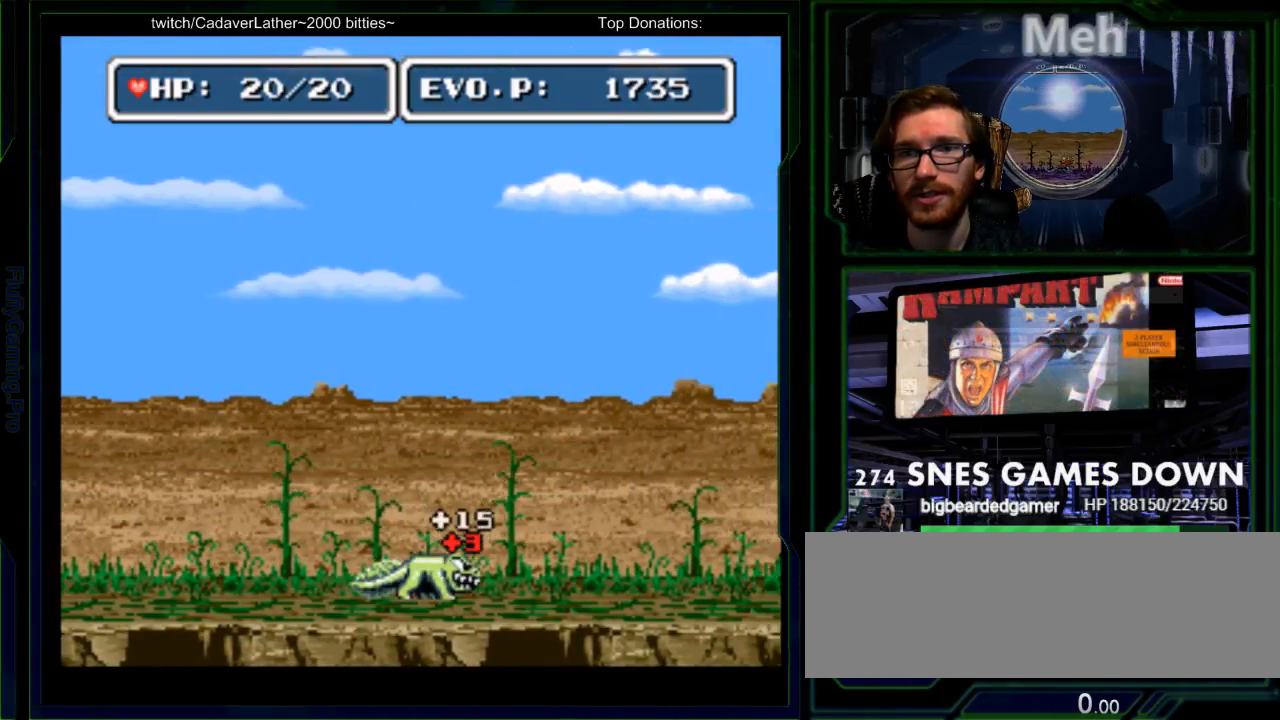
{"dt_ms": 500, "buttons": ["DPAD_RIGHT"], "events": [[83, "DPAD_RIGHT", "down"], [367, "B", "down"], [433, "B", "up"]]}
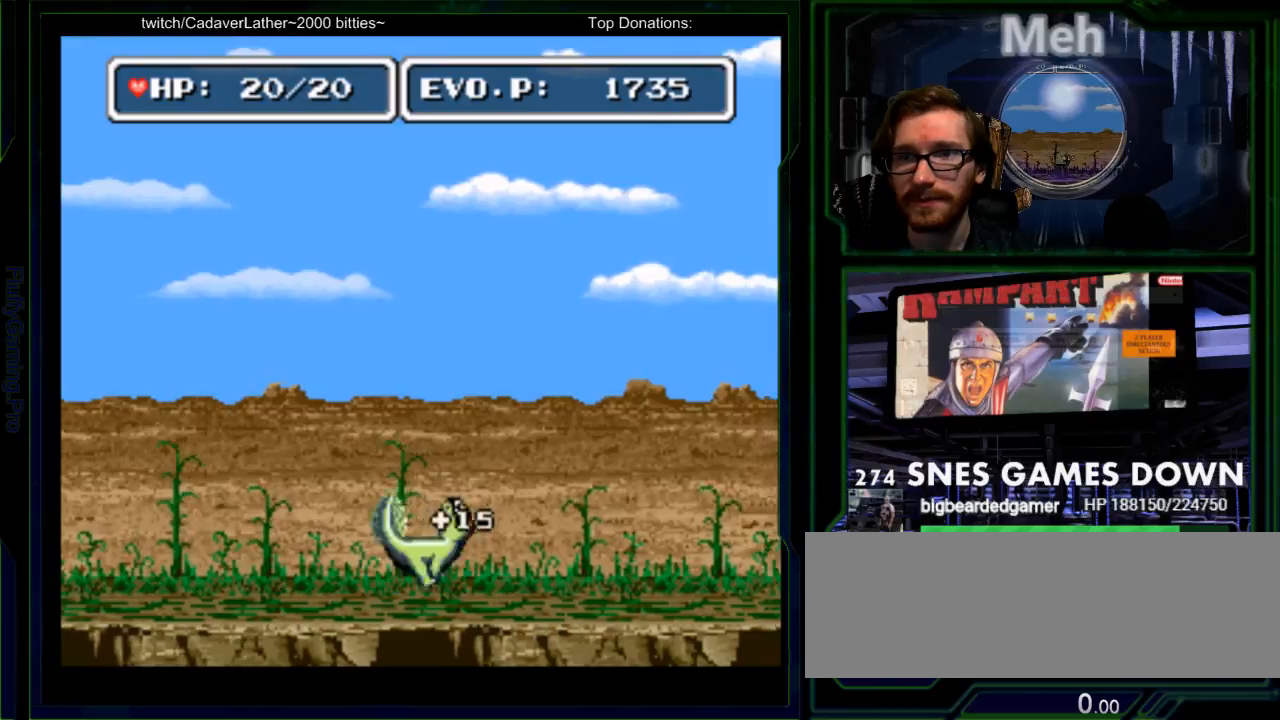
{"dt_ms": 500, "buttons": [], "events": [[483, "DPAD_RIGHT", "up"]]}
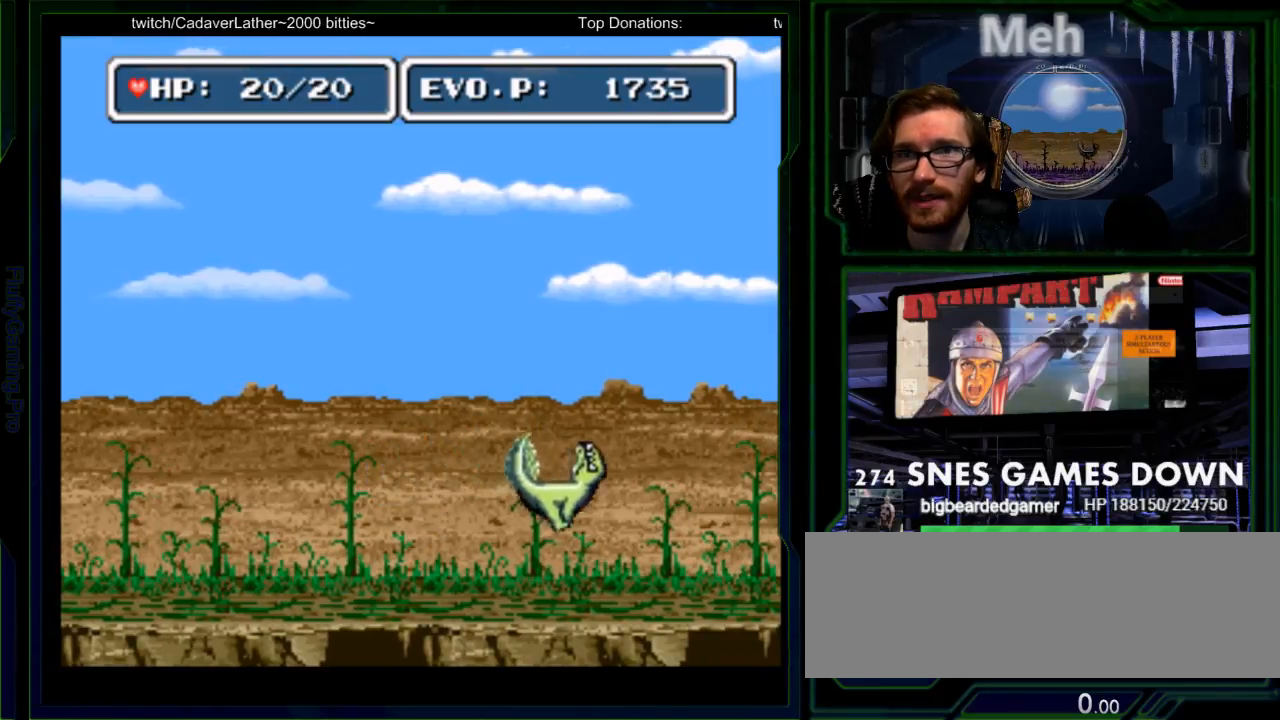
{"dt_ms": 500, "buttons": [], "events": [[367, "DPAD_LEFT", "down"], [433, "DPAD_LEFT", "up"]]}